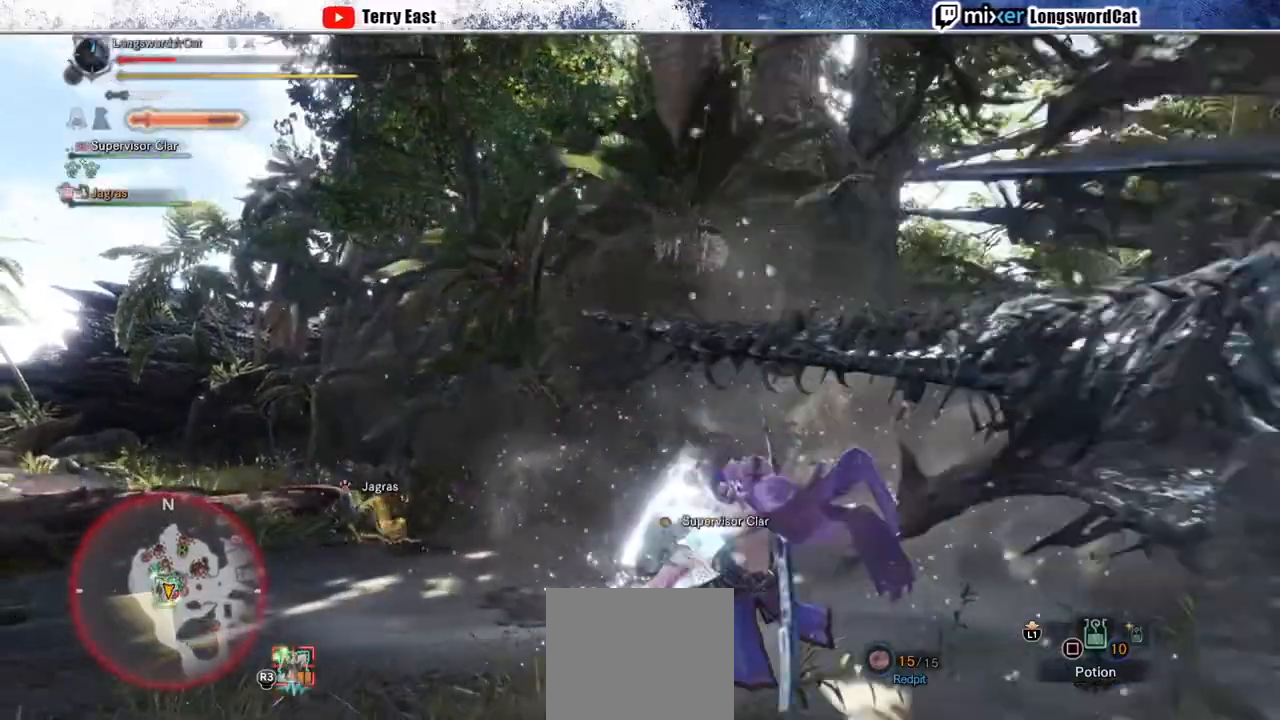
Gameplay with a controller (PlayStation layout); each line is a JSON object with the inputs held at the frame after it (dt_ms = milliseconds from this image to that frame). "events" lists button and stick changes between this image and that frame as [ms after this image, input, new state], when the widget could be followed in between. Not read: CROSS L1.
{"dt_ms": 500, "buttons": ["R2"], "left_stick": "left", "right_stick": "center"}
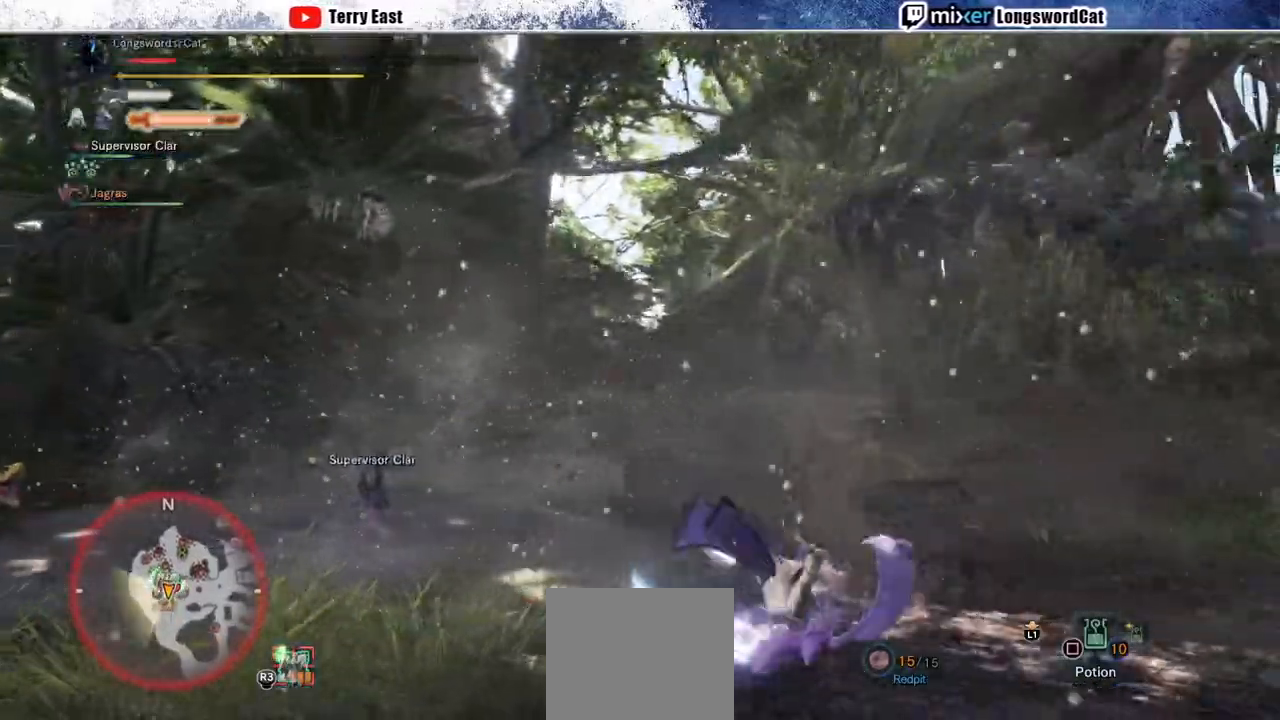
{"dt_ms": 500, "buttons": ["R2"], "left_stick": "down-left", "right_stick": "center", "events": [[383, "right_stick", "right"], [483, "right_stick", "center"], [500, "left_stick", "down-left"]]}
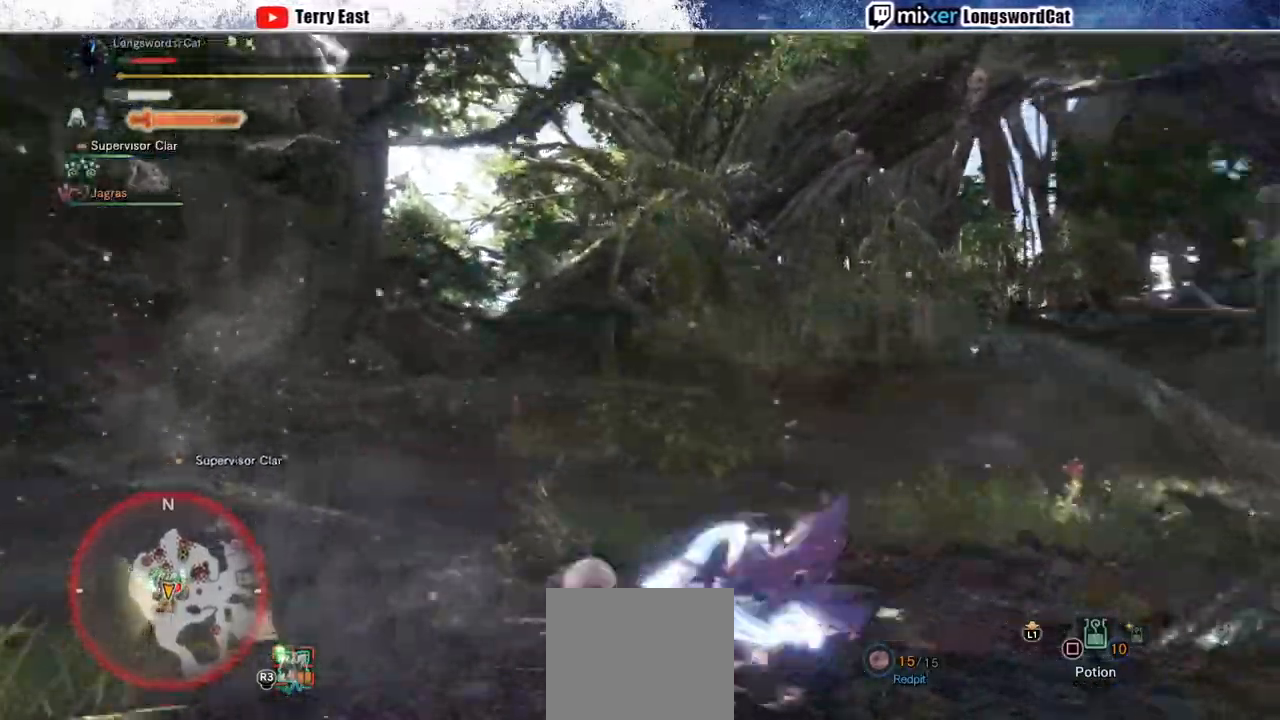
{"dt_ms": 500, "buttons": ["CIRCLE", "R2"], "left_stick": "down-left", "right_stick": "center", "events": [[333, "CIRCLE", "down"]]}
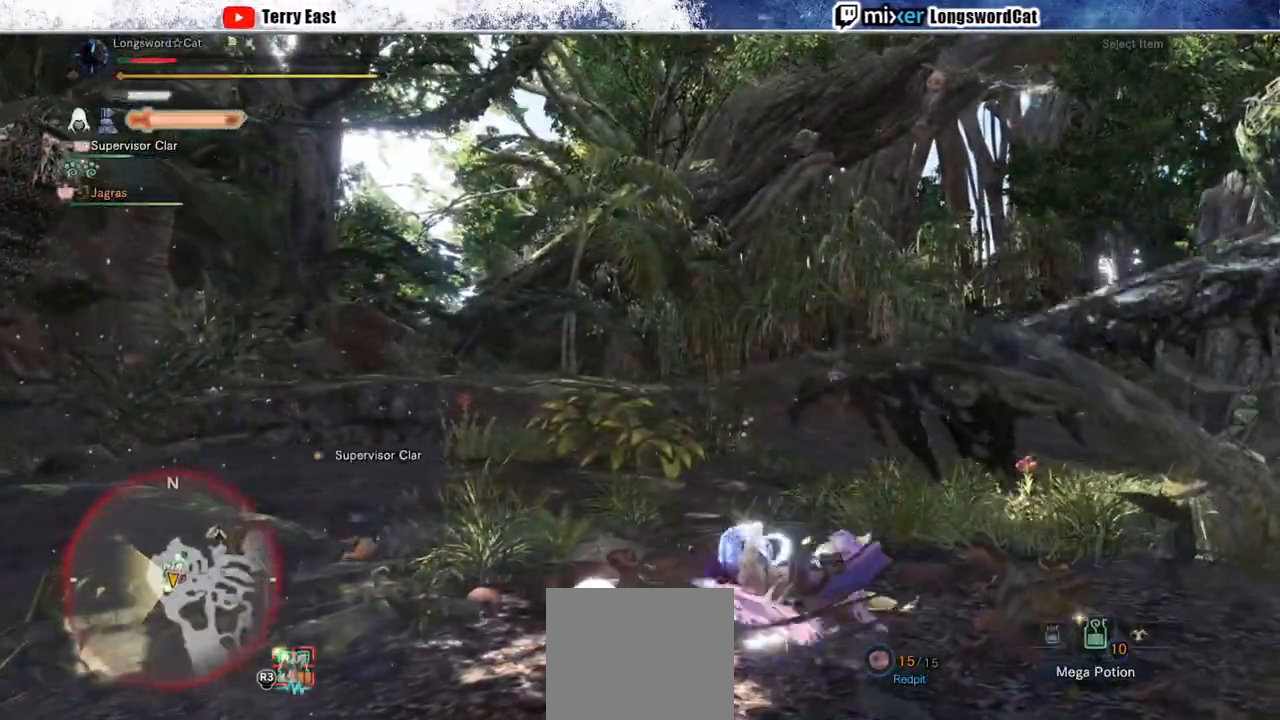
{"dt_ms": 500, "buttons": ["SQUARE", "R2"], "left_stick": "down-left", "right_stick": "center", "events": [[67, "CIRCLE", "up"], [133, "CIRCLE", "down"], [200, "CIRCLE", "up"], [483, "SQUARE", "down"]]}
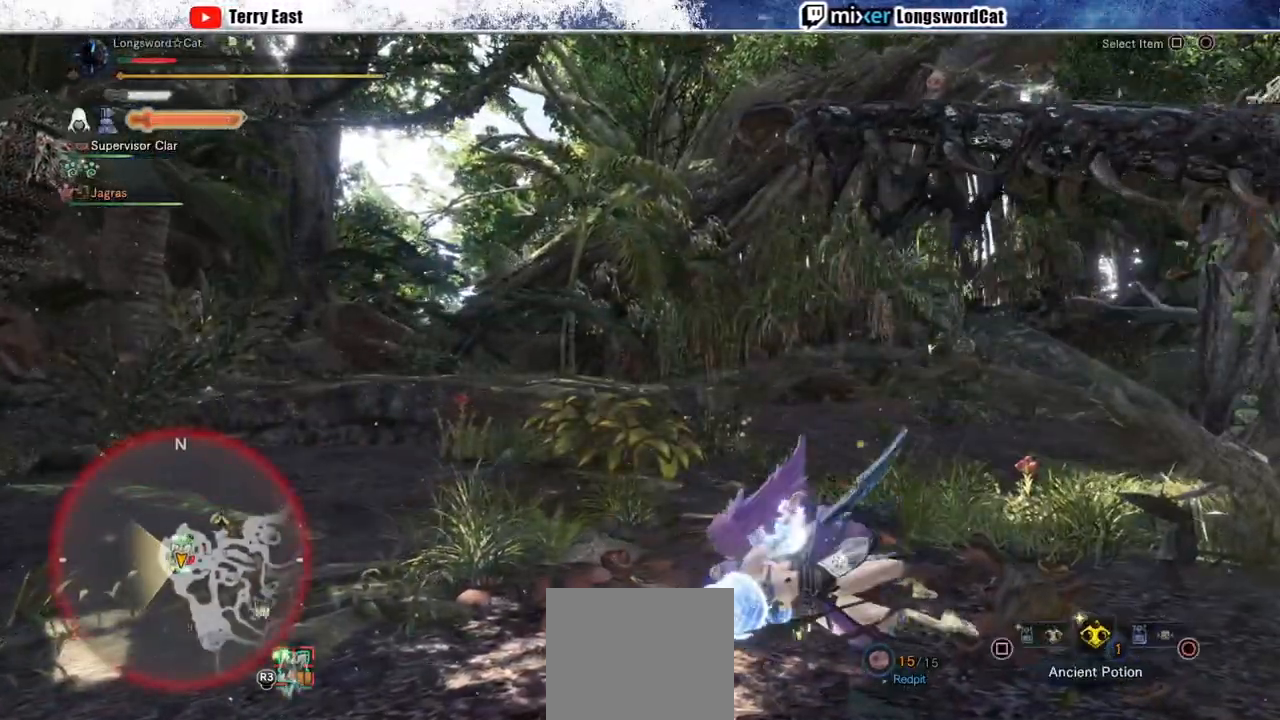
{"dt_ms": 500, "buttons": ["R2"], "left_stick": "left", "right_stick": "center", "events": [[83, "SQUARE", "up"], [167, "left_stick", "left"], [317, "right_stick", "right"], [433, "right_stick", "center"]]}
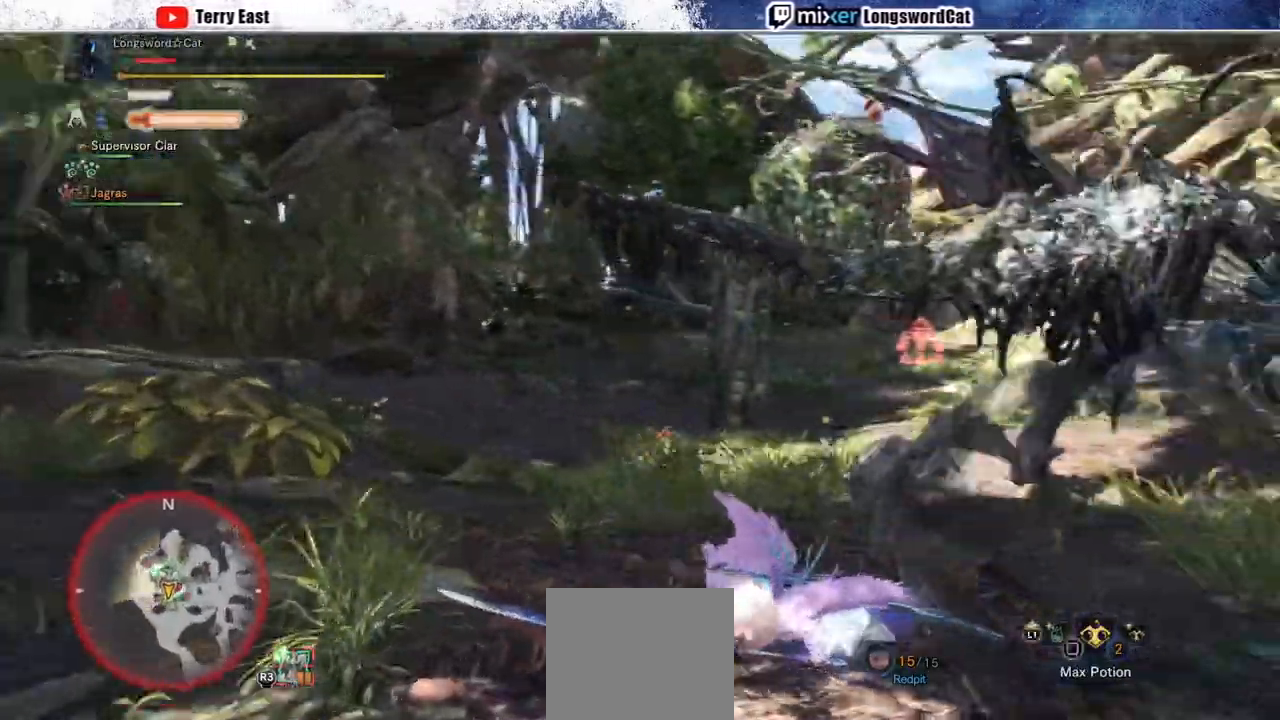
{"dt_ms": 500, "buttons": ["R2"], "left_stick": "down", "right_stick": "center", "events": [[17, "left_stick", "down-left"], [100, "right_stick", "right"], [167, "left_stick", "down"], [283, "right_stick", "center"]]}
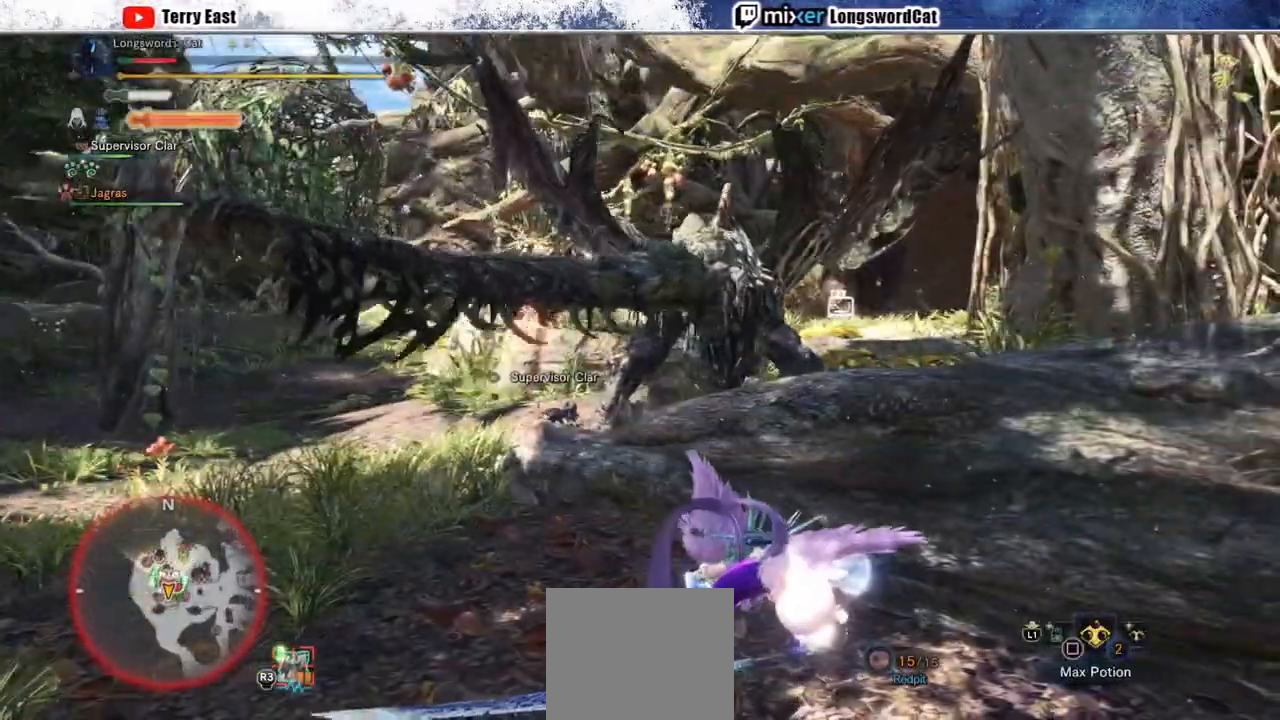
{"dt_ms": 500, "buttons": ["R2"], "left_stick": "down", "right_stick": "center", "events": []}
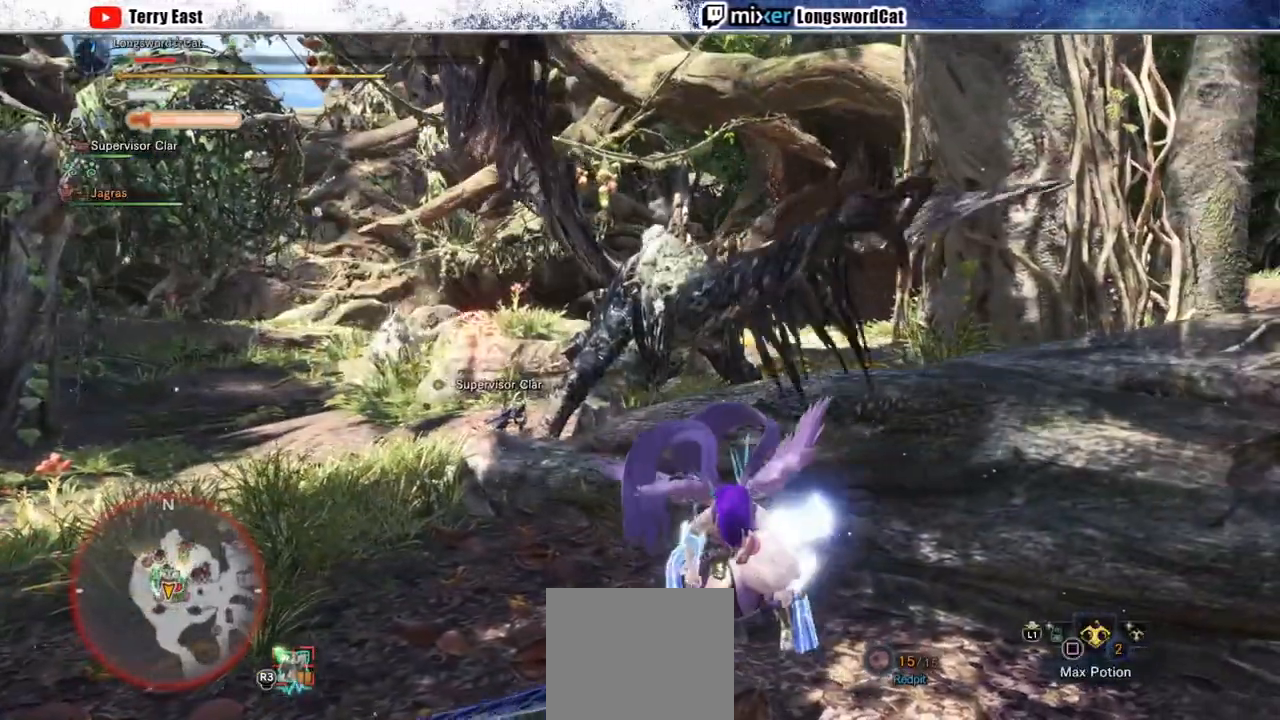
{"dt_ms": 500, "buttons": ["R2"], "left_stick": "down", "right_stick": "center", "events": []}
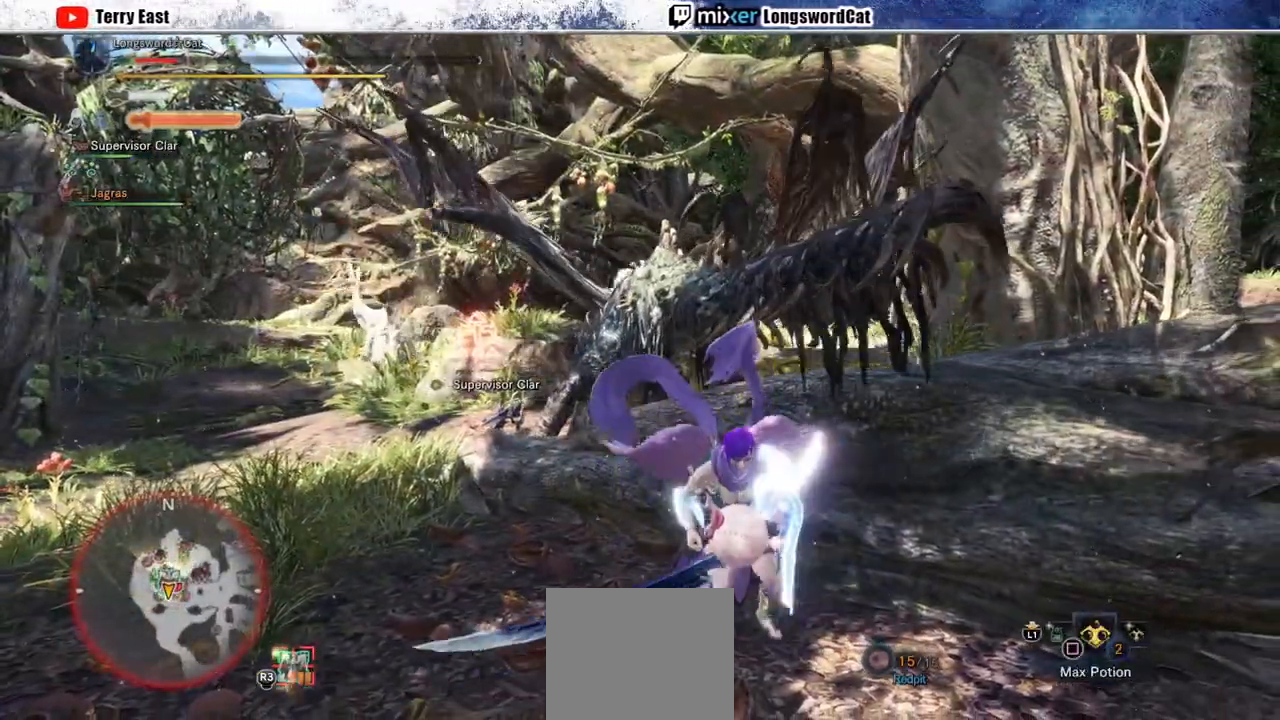
{"dt_ms": 500, "buttons": ["R2"], "left_stick": "down", "right_stick": "center", "events": []}
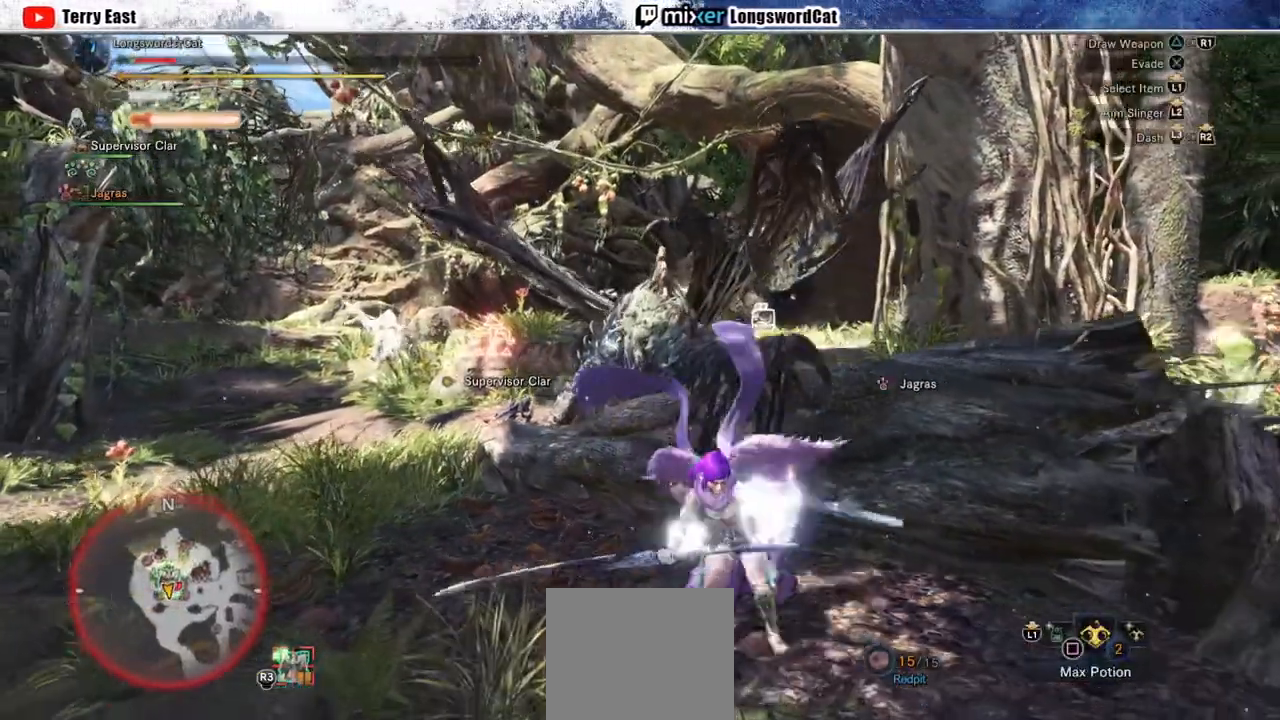
{"dt_ms": 500, "buttons": ["R2"], "left_stick": "down", "right_stick": "center", "events": [[250, "SQUARE", "down"], [350, "SQUARE", "up"], [400, "SQUARE", "down"], [500, "SQUARE", "up"]]}
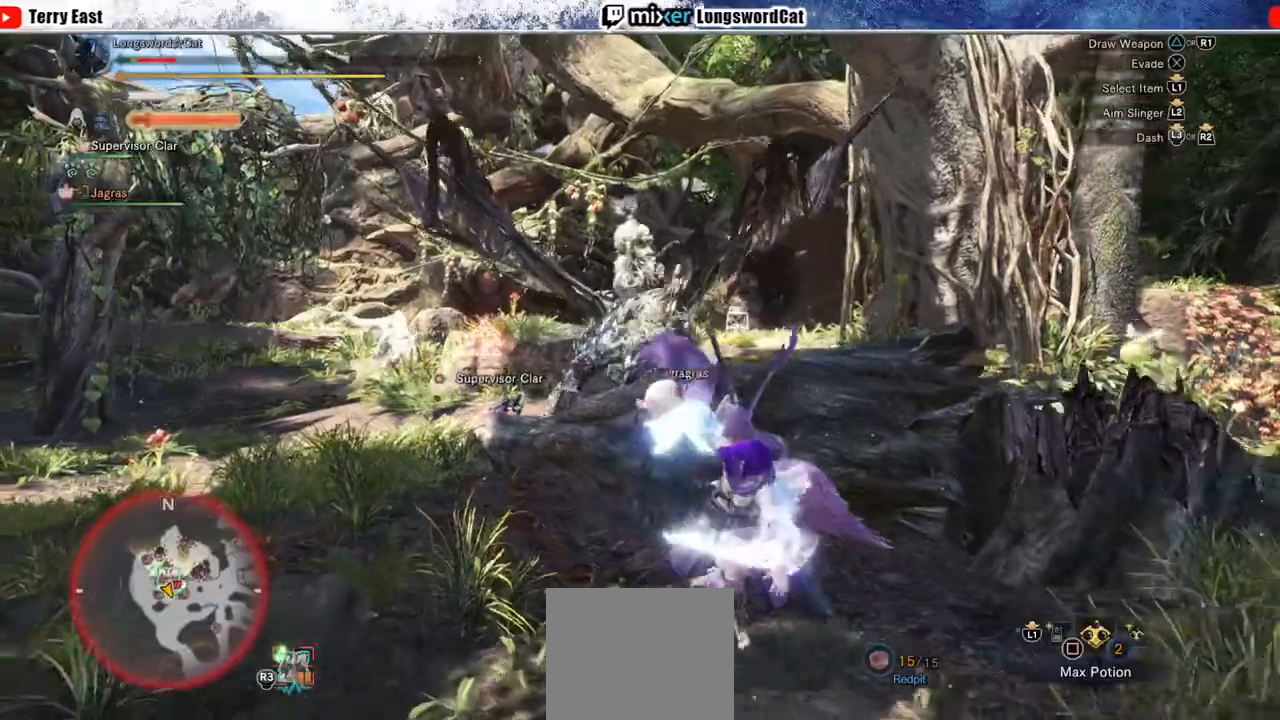
{"dt_ms": 500, "buttons": ["R2"], "left_stick": "up-left", "right_stick": "center", "events": [[100, "SQUARE", "down"], [133, "left_stick", "left"], [167, "SQUARE", "up"], [250, "SQUARE", "down"], [300, "left_stick", "up-left"], [333, "SQUARE", "up"], [417, "SQUARE", "down"], [500, "SQUARE", "up"]]}
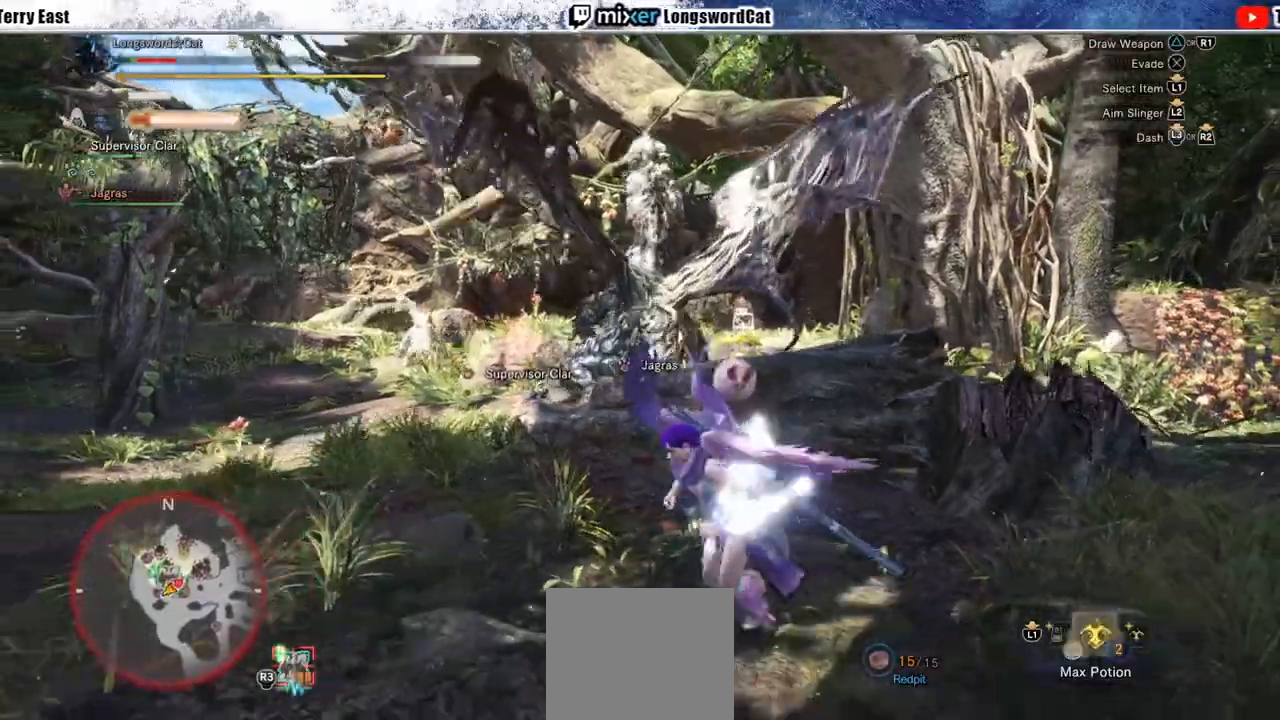
{"dt_ms": 500, "buttons": ["R2"], "left_stick": "center", "right_stick": "center", "events": [[100, "SQUARE", "down"], [150, "SQUARE", "up"], [267, "SQUARE", "down"], [350, "SQUARE", "up"], [367, "left_stick", "center"], [417, "SQUARE", "down"], [500, "SQUARE", "up"]]}
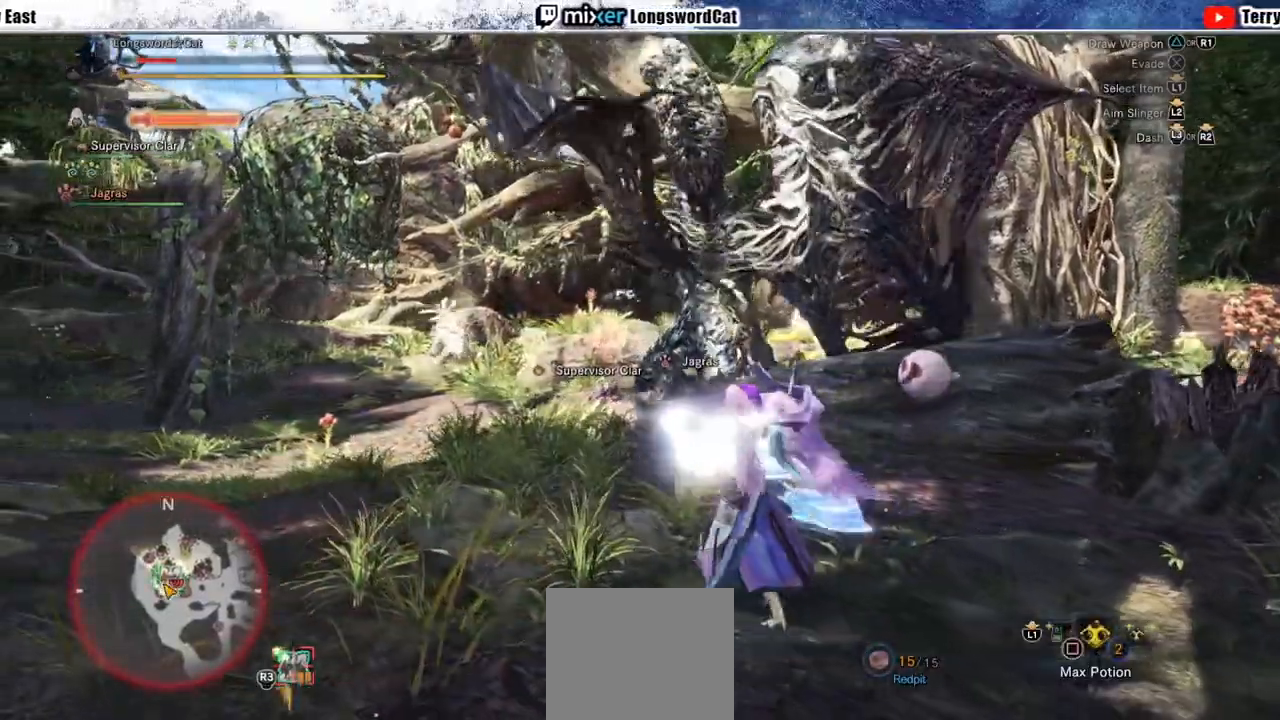
{"dt_ms": 500, "buttons": ["SQUARE", "R2"], "left_stick": "up", "right_stick": "center", "events": [[100, "SQUARE", "down"], [183, "SQUARE", "up"], [200, "left_stick", "up-right"], [267, "SQUARE", "down"], [350, "SQUARE", "up"], [450, "SQUARE", "down"], [500, "left_stick", "up"]]}
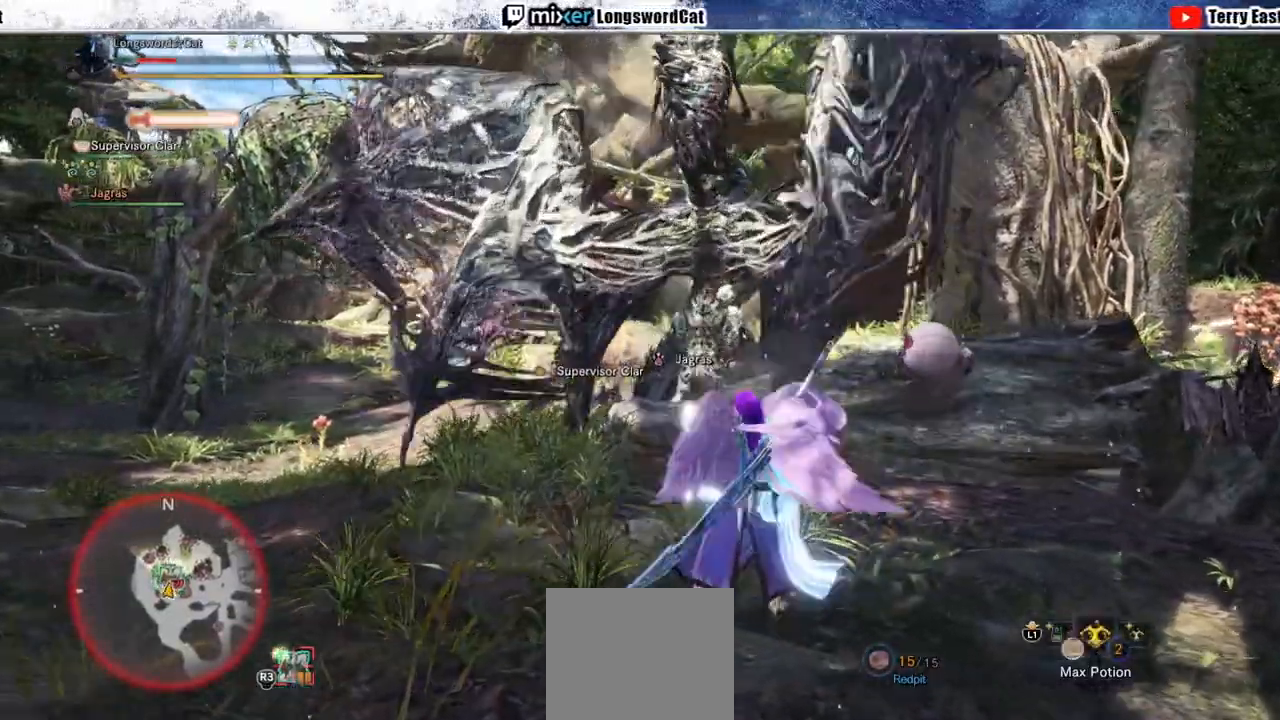
{"dt_ms": 500, "buttons": ["R2"], "left_stick": "up-left", "right_stick": "center", "events": [[17, "SQUARE", "up"], [333, "left_stick", "up-left"]]}
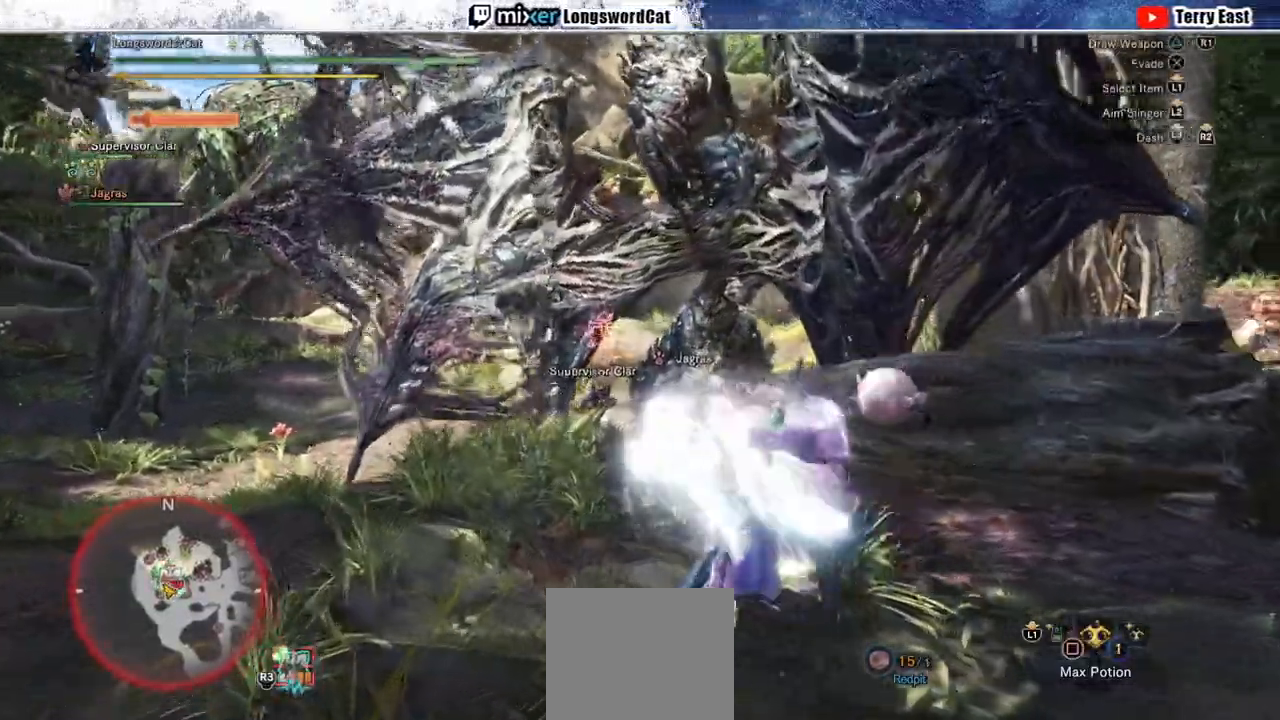
{"dt_ms": 500, "buttons": ["R2"], "left_stick": "up-left", "right_stick": "center", "events": []}
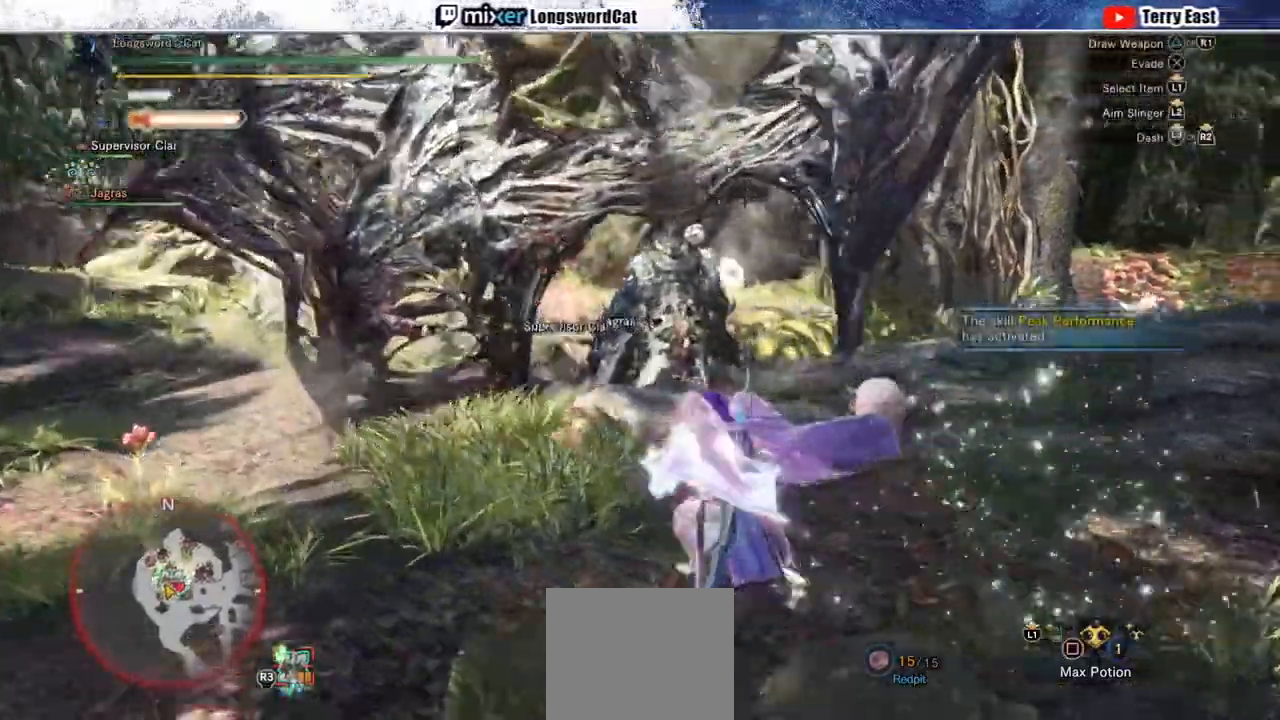
{"dt_ms": 500, "buttons": ["R2"], "left_stick": "up-left", "right_stick": "center", "events": []}
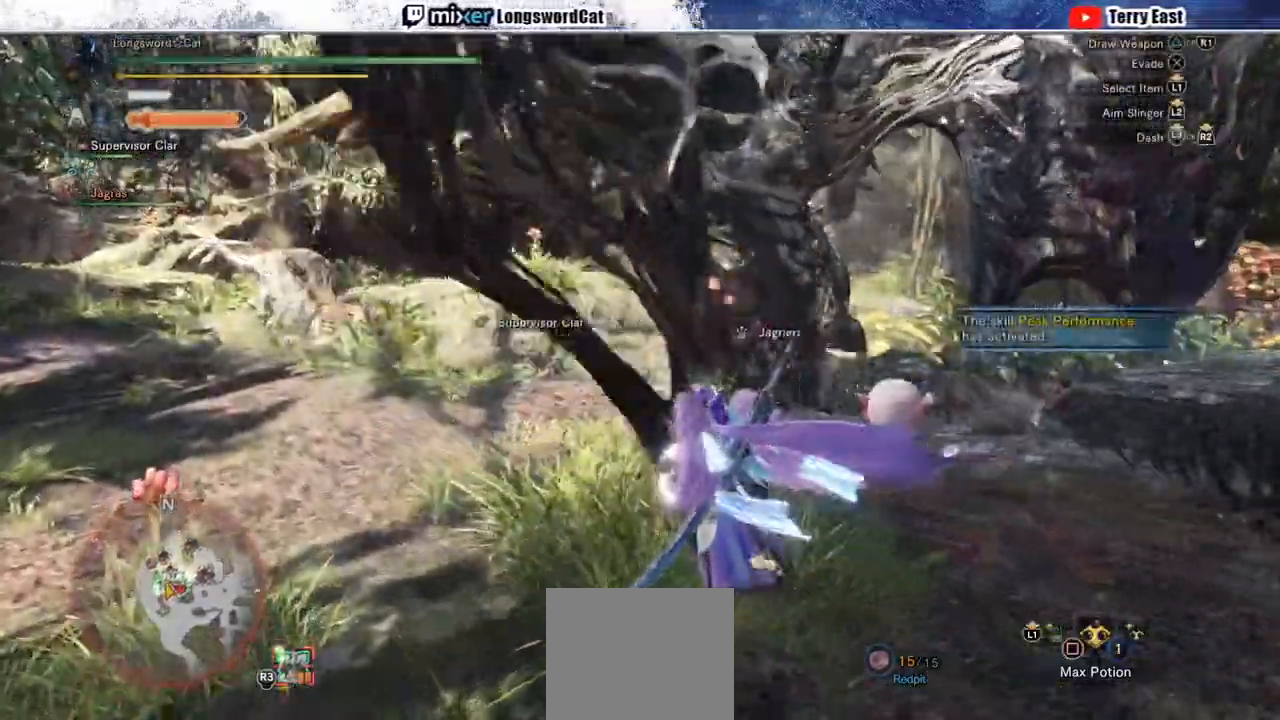
{"dt_ms": 1000, "buttons": ["TRIANGLE"], "left_stick": "center", "right_stick": "center"}
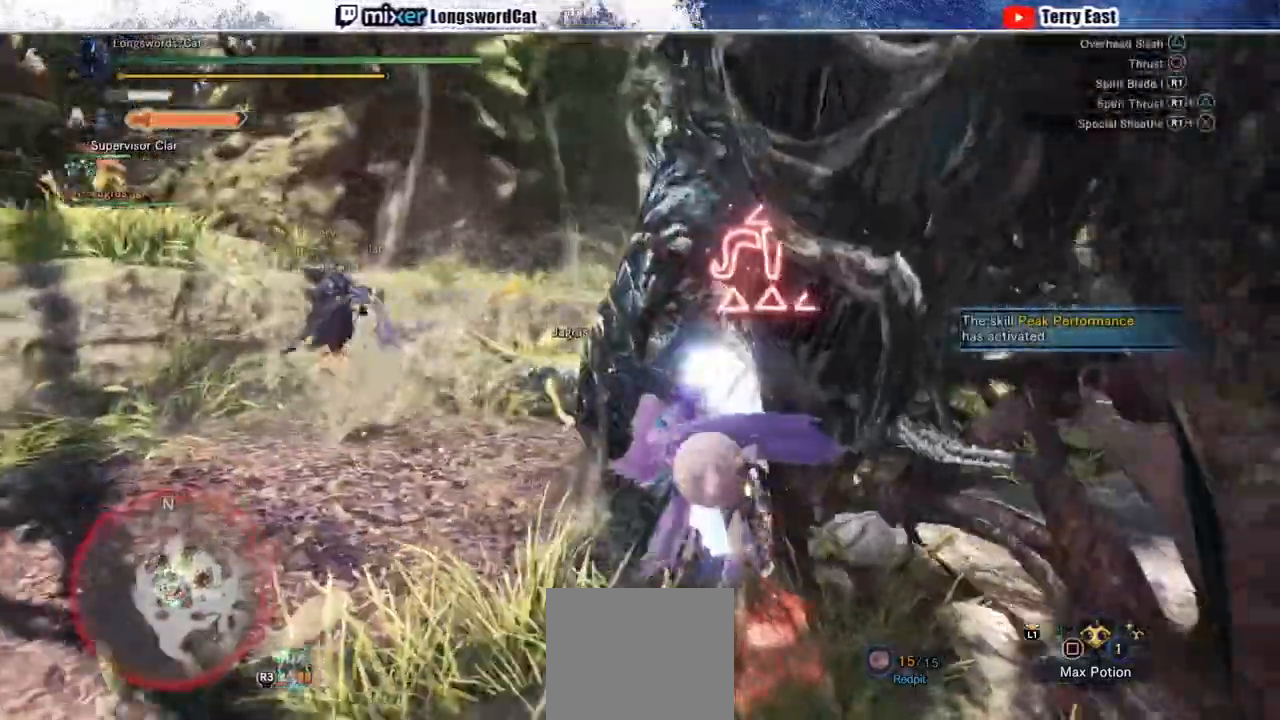
{"dt_ms": 1000, "buttons": ["R1"], "left_stick": "center", "right_stick": "center"}
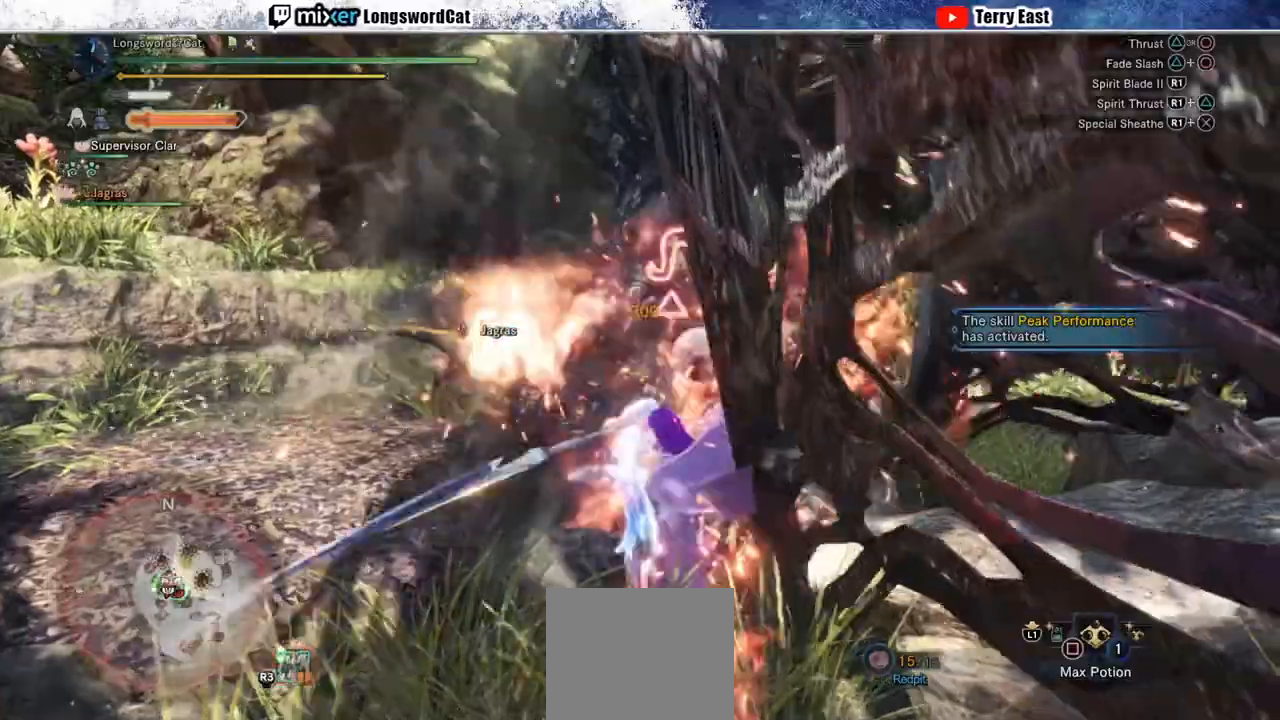
{"dt_ms": 500, "buttons": ["R1", "DPAD_UP"], "left_stick": "center", "right_stick": "center", "events": [[17, "left_stick", "up-left"], [83, "R1", "up"], [167, "R1", "down"], [250, "R1", "up"], [350, "R1", "down"], [350, "left_stick", "center"], [417, "R1", "up"], [433, "DPAD_UP", "down"], [483, "R1", "down"]]}
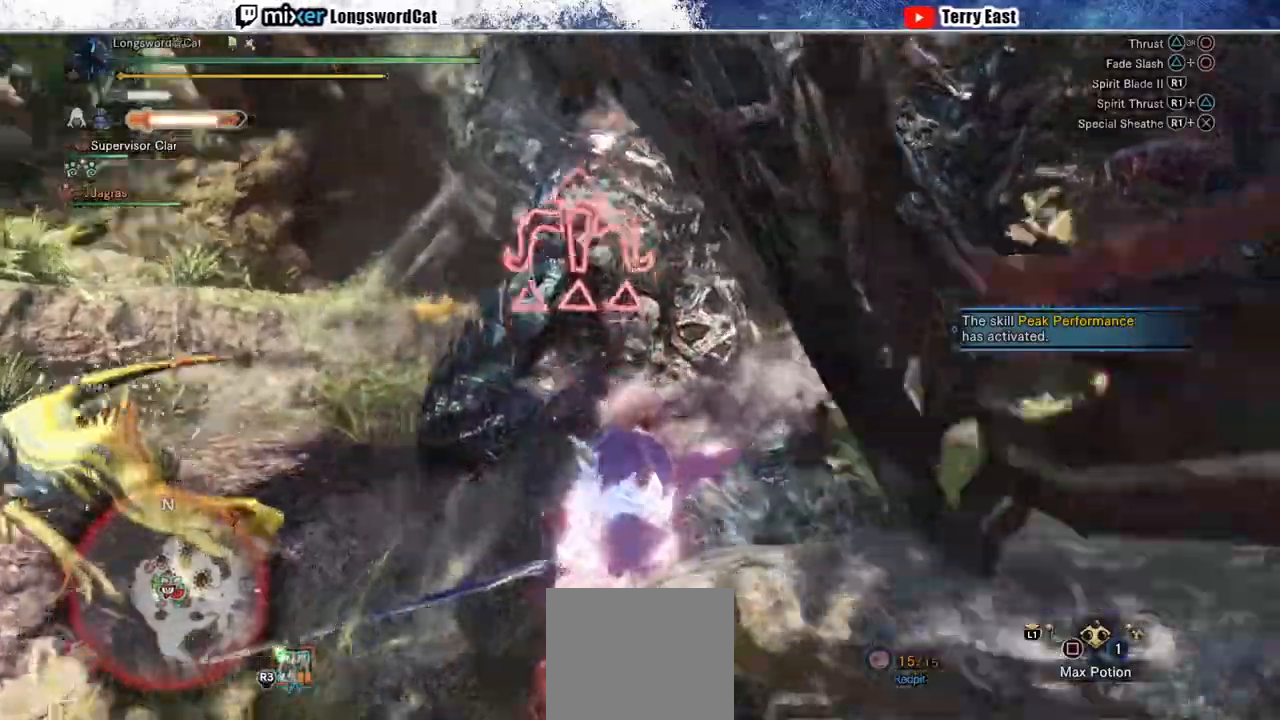
{"dt_ms": 500, "buttons": ["R1"], "left_stick": "up-left", "right_stick": "center", "events": [[17, "DPAD_UP", "up"], [67, "R1", "up"], [133, "R1", "down"], [233, "R1", "up"], [300, "R1", "down"], [300, "left_stick", "up-left"], [400, "R1", "up"], [483, "R1", "down"]]}
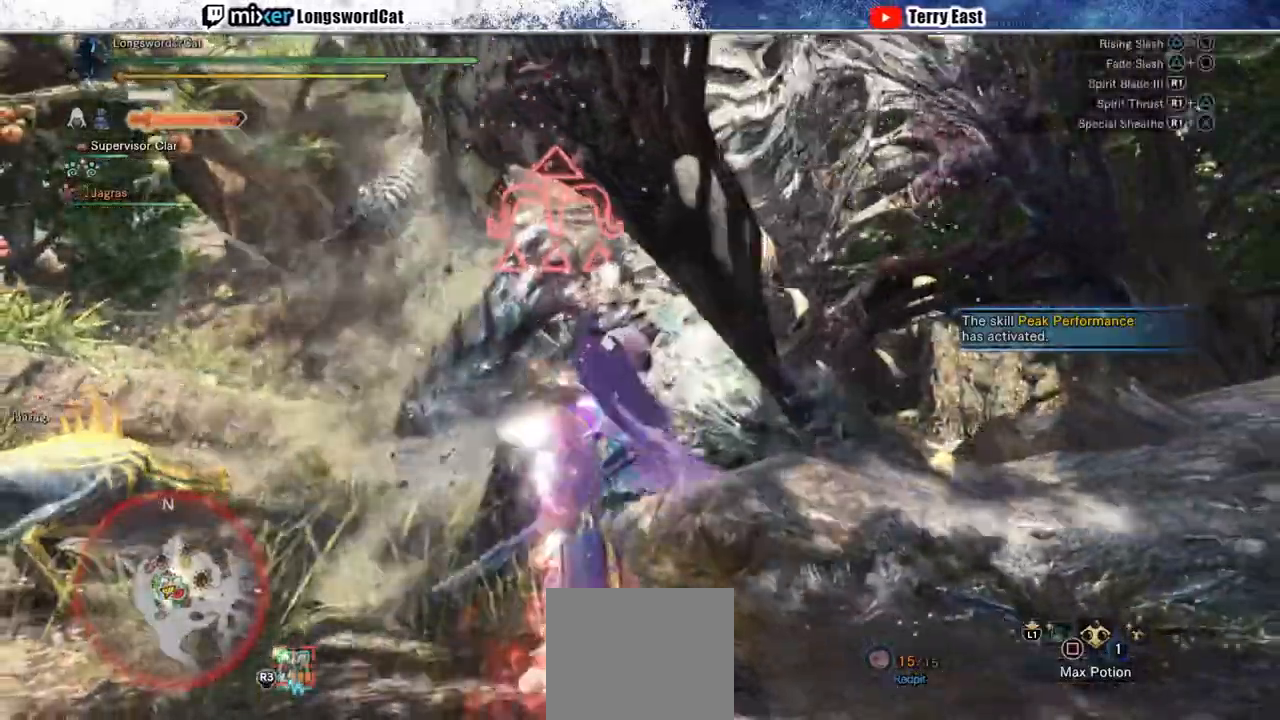
{"dt_ms": 500, "buttons": ["R1"], "left_stick": "up", "right_stick": "center", "events": [[67, "R1", "up"], [167, "R1", "down"], [250, "R1", "up"], [317, "R1", "down"], [417, "R1", "up"], [433, "left_stick", "up"], [483, "R1", "down"]]}
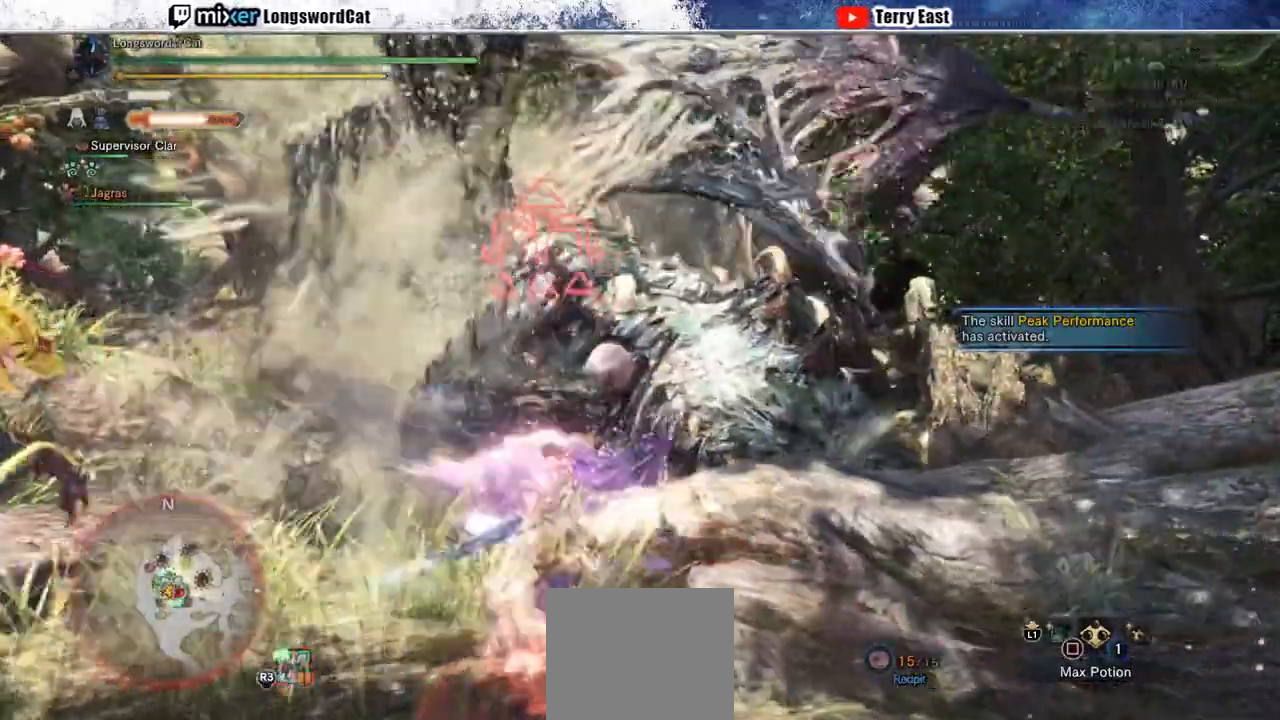
{"dt_ms": 500, "buttons": ["R1"], "left_stick": "center", "right_stick": "center", "events": [[67, "R1", "up"], [150, "R1", "down"], [233, "R1", "up"], [317, "R1", "down"], [367, "left_stick", "center"], [417, "R1", "up"], [483, "R1", "down"]]}
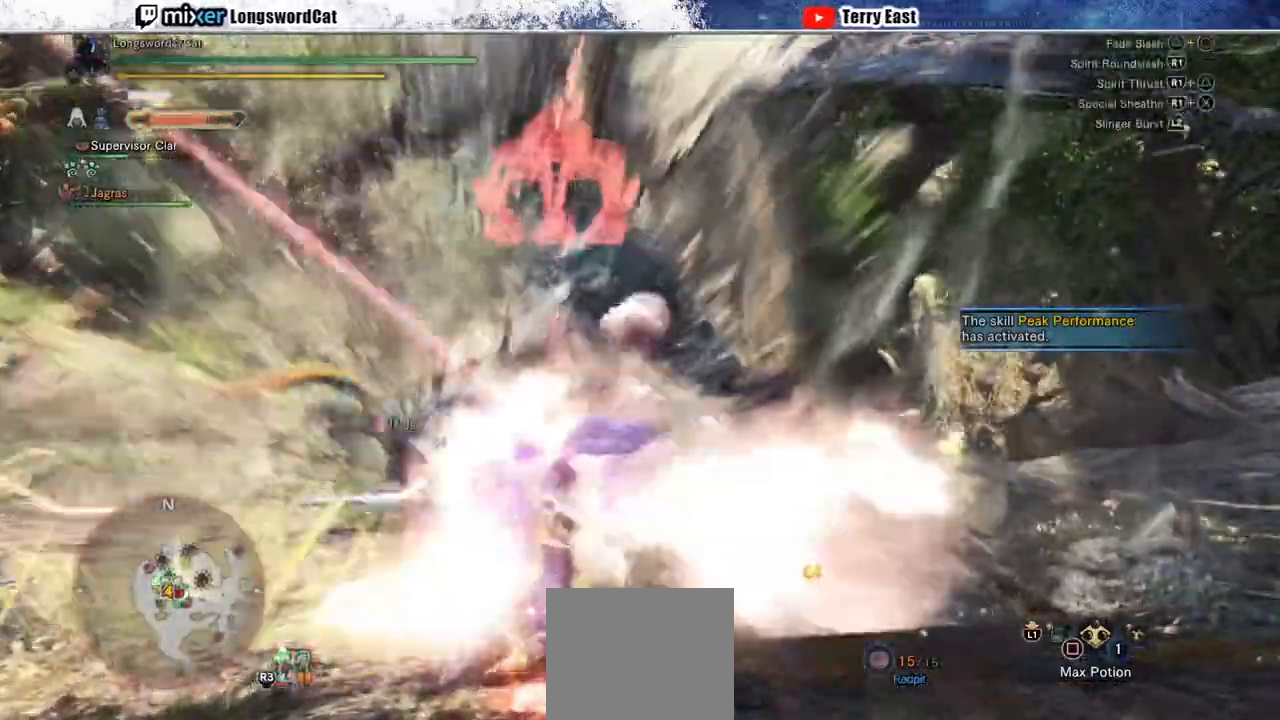
{"dt_ms": 500, "buttons": ["R1"], "left_stick": "center", "right_stick": "center", "events": [[17, "DPAD_LEFT", "down"], [67, "R1", "up"], [83, "DPAD_LEFT", "up"], [150, "R1", "down"], [233, "R1", "up"], [283, "DPAD_RIGHT", "down"], [300, "R1", "down"], [400, "DPAD_RIGHT", "up"], [400, "R1", "up"], [483, "R1", "down"]]}
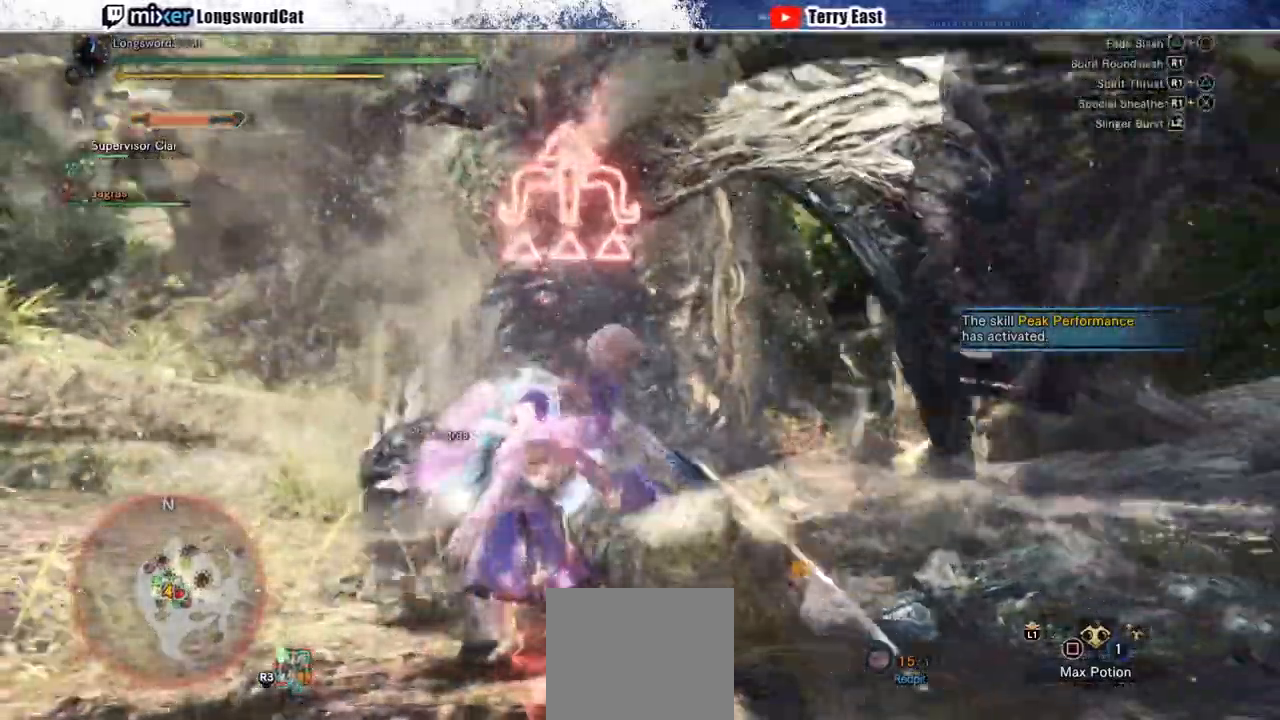
{"dt_ms": 500, "buttons": ["R1"], "left_stick": "right", "right_stick": "center", "events": [[67, "R1", "up"], [133, "R1", "down"], [200, "left_stick", "right"], [233, "R1", "up"], [300, "R1", "down"], [400, "R1", "up"], [467, "R1", "down"]]}
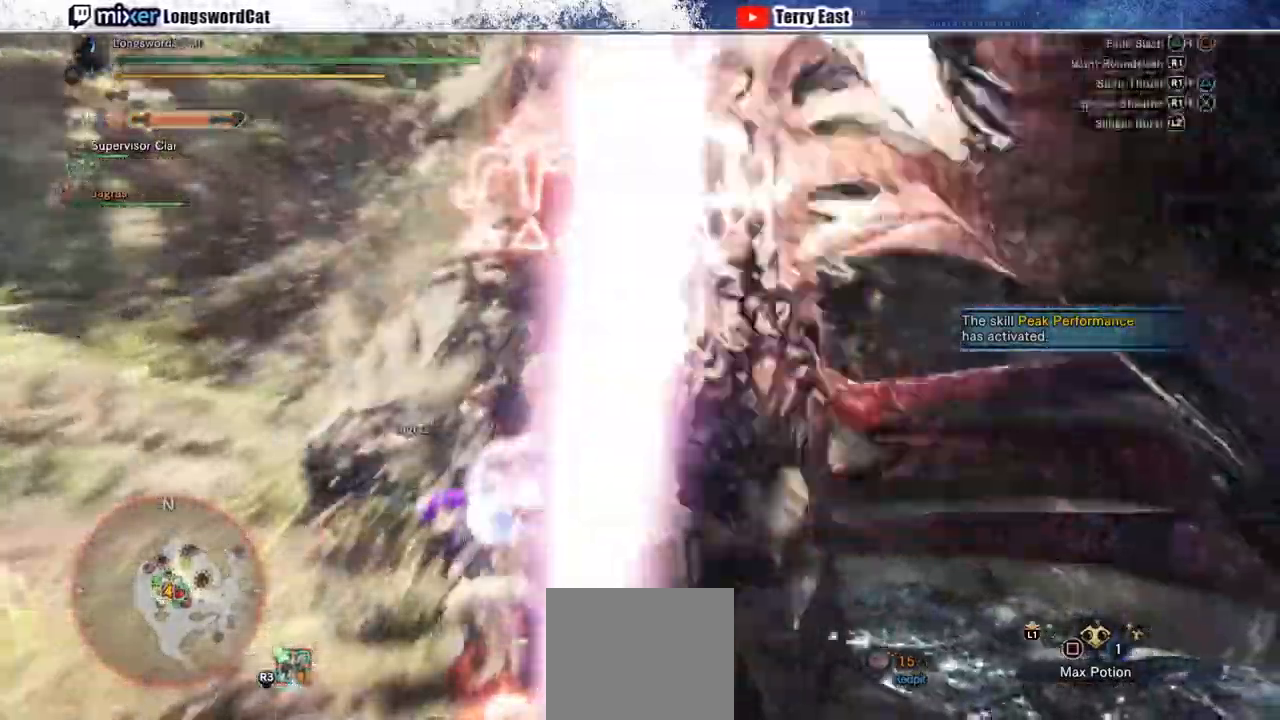
{"dt_ms": 500, "buttons": ["R1"], "left_stick": "up", "right_stick": "center", "events": [[67, "R1", "up"], [67, "left_stick", "center"], [133, "R1", "down"], [217, "R1", "up"], [300, "R1", "down"], [400, "R1", "up"], [433, "left_stick", "up"], [450, "R1", "down"]]}
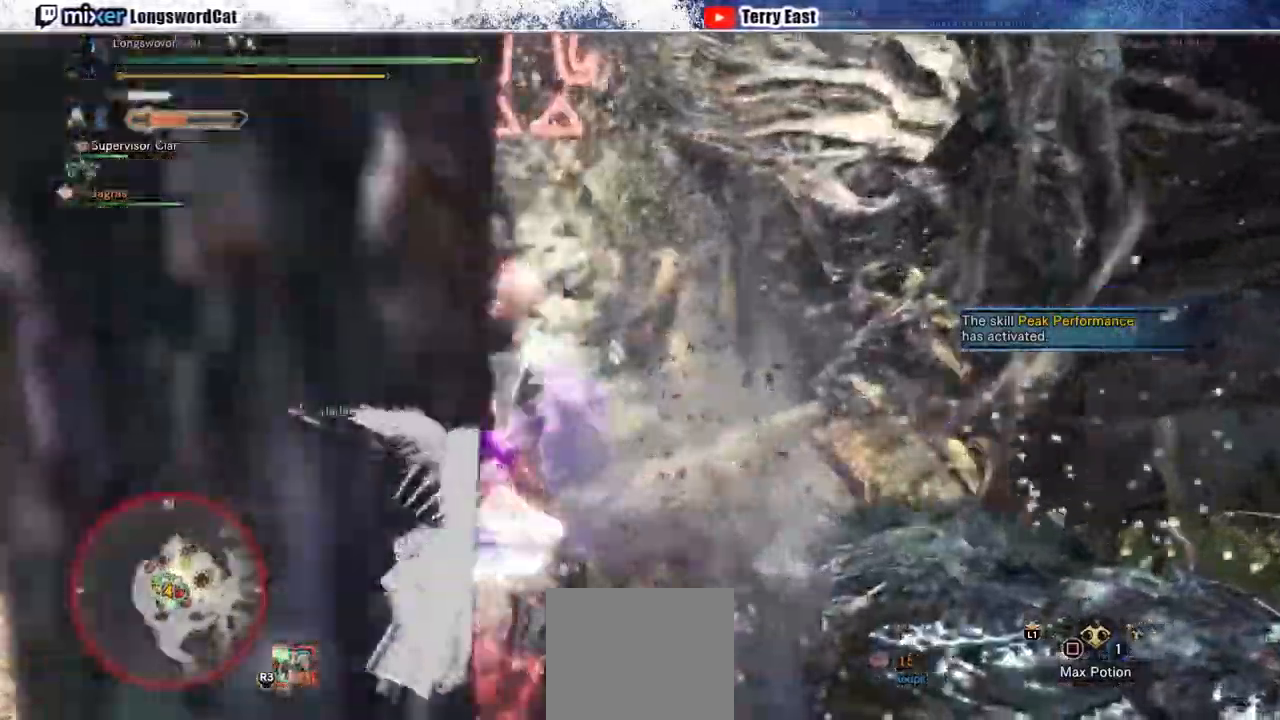
{"dt_ms": 500, "buttons": ["R1"], "left_stick": "up", "right_stick": "center", "events": []}
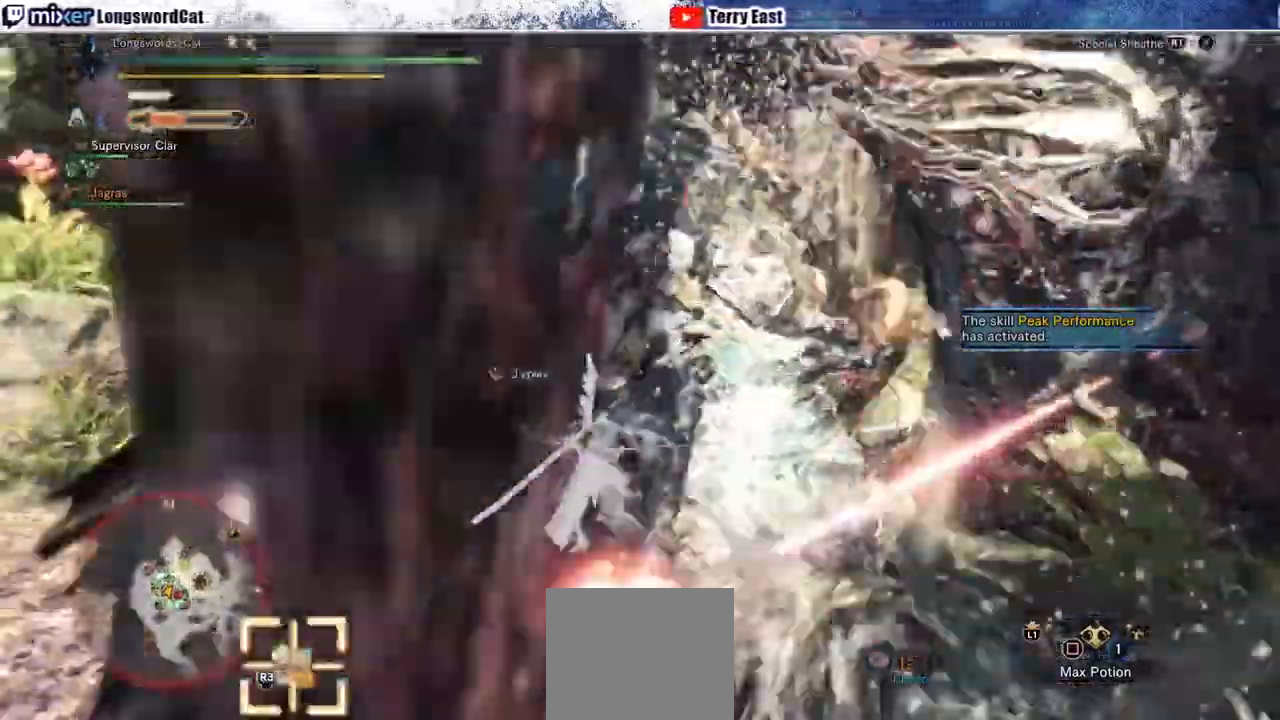
{"dt_ms": 500, "buttons": [], "left_stick": "center", "right_stick": "center", "events": [[450, "R1", "up"], [467, "left_stick", "center"]]}
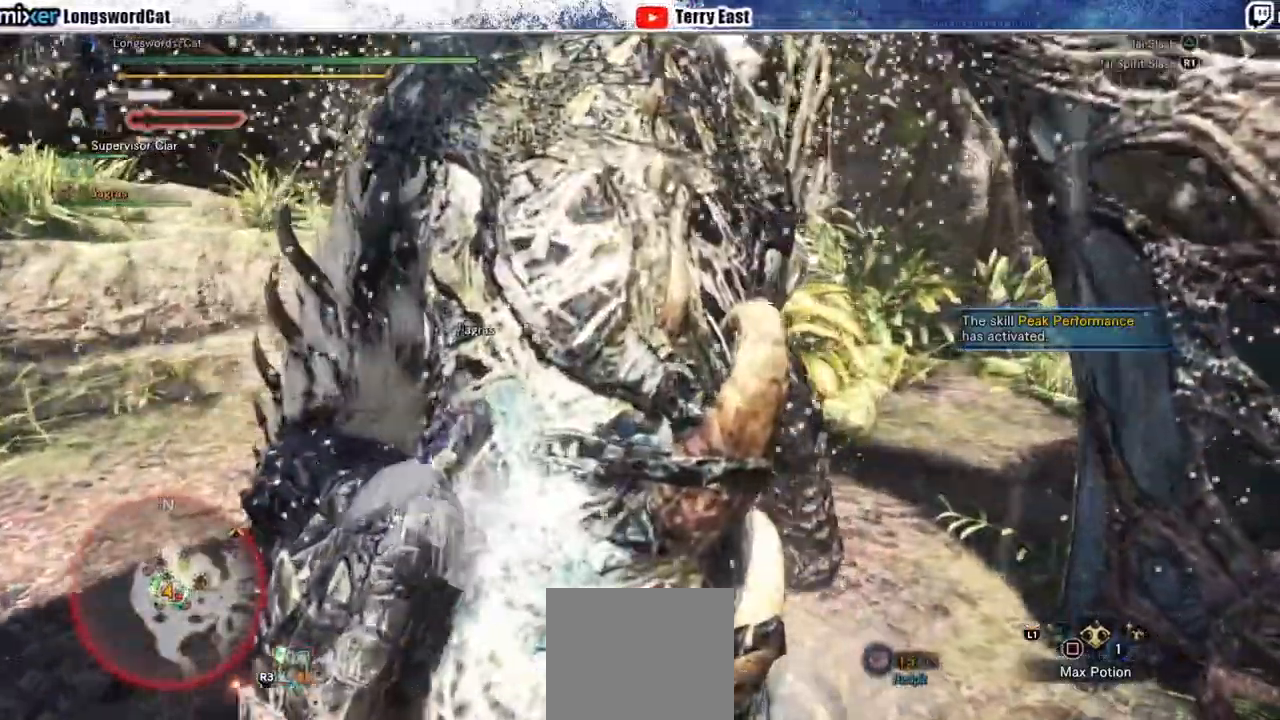
{"dt_ms": 500, "buttons": ["TRIANGLE", "DPAD_LEFT"], "left_stick": "center", "right_stick": "center", "events": [[67, "DPAD_UP", "down"], [183, "DPAD_UP", "up"], [450, "DPAD_LEFT", "down"], [450, "TRIANGLE", "down"]]}
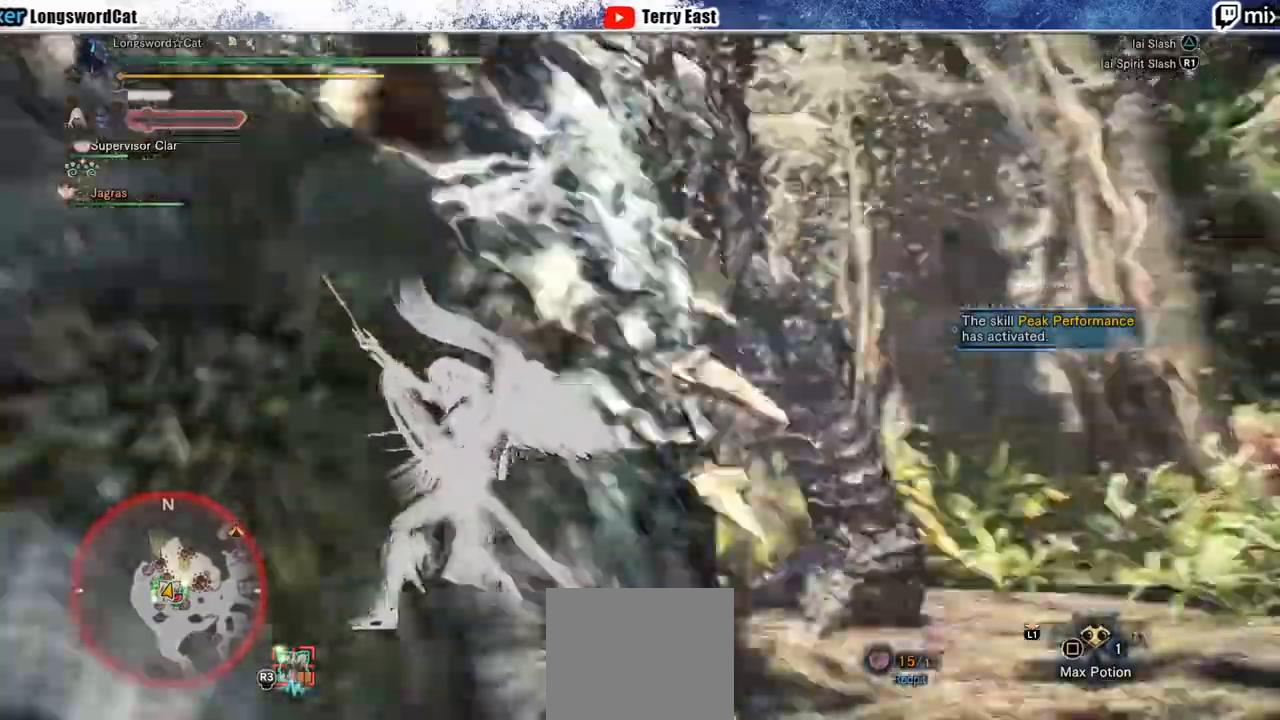
{"dt_ms": 500, "buttons": ["TRIANGLE"], "left_stick": "center", "right_stick": "center", "events": [[17, "TRIANGLE", "up"], [100, "DPAD_LEFT", "up"], [100, "TRIANGLE", "down"], [217, "TRIANGLE", "up"], [300, "TRIANGLE", "down"], [333, "DPAD_LEFT", "down"], [350, "TRIANGLE", "up"], [433, "DPAD_LEFT", "up"], [450, "TRIANGLE", "down"]]}
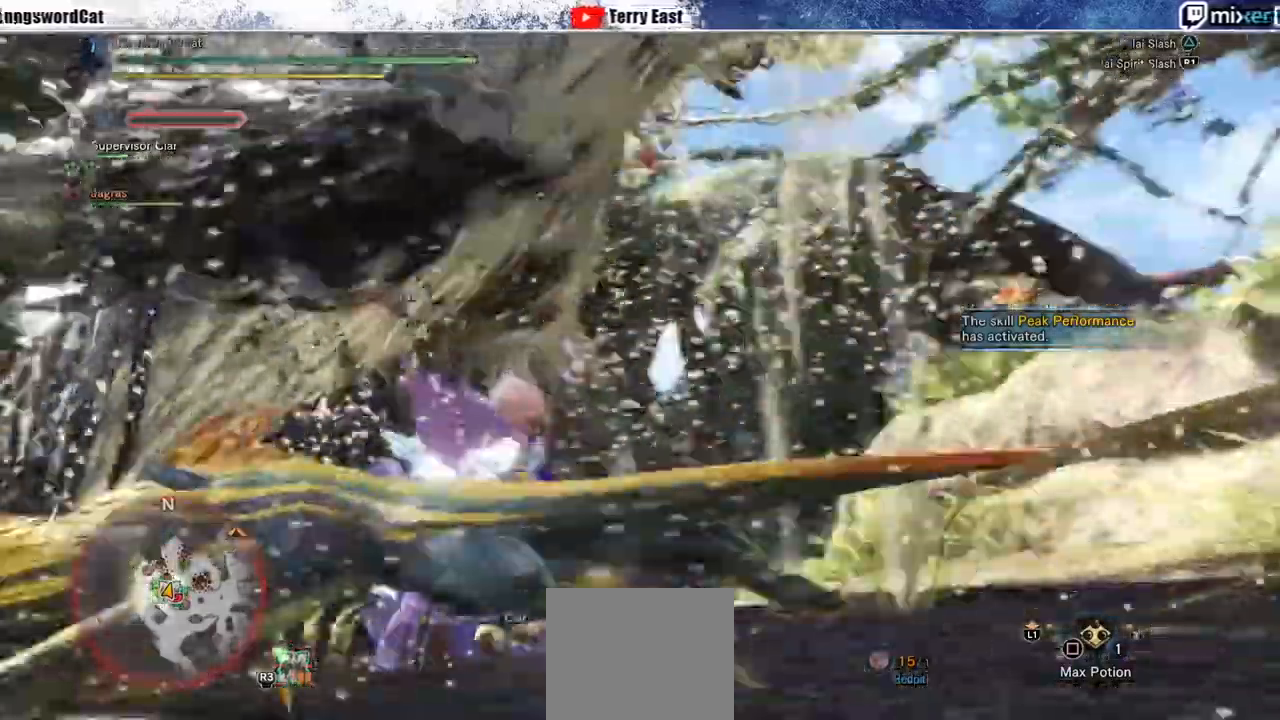
{"dt_ms": 500, "buttons": ["CIRCLE", "TRIANGLE"], "left_stick": "center", "right_stick": "center", "events": [[83, "TRIANGLE", "up"], [150, "DPAD_LEFT", "down"], [200, "CIRCLE", "down"], [217, "TRIANGLE", "down"], [300, "DPAD_LEFT", "up"], [350, "CIRCLE", "up"], [367, "TRIANGLE", "up"], [400, "CIRCLE", "down"], [417, "TRIANGLE", "down"]]}